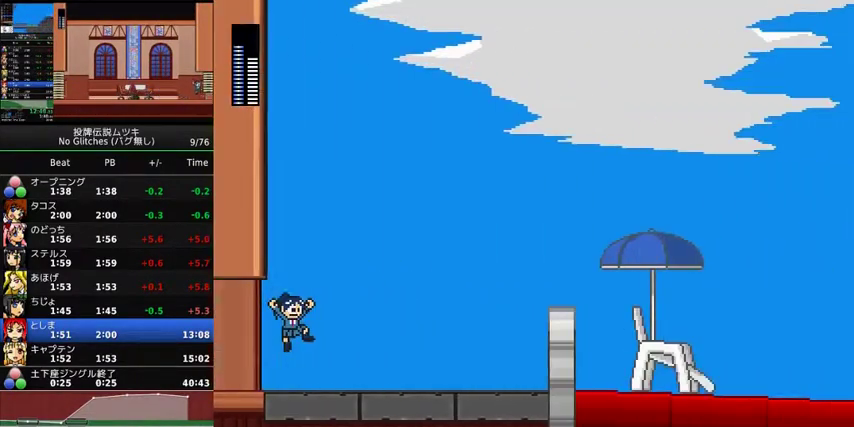
Gameplay with a controller (Xbox layout); each line is a JSON object with the inputs held at the frame after it. "events" lists button and stick changes between this image and that frame as [ms after this image, input, new state], when the widget could be followed in between. Not read: L2 L3 R2 R3.
{"buttons": ["DPAD_RIGHT"], "events": []}
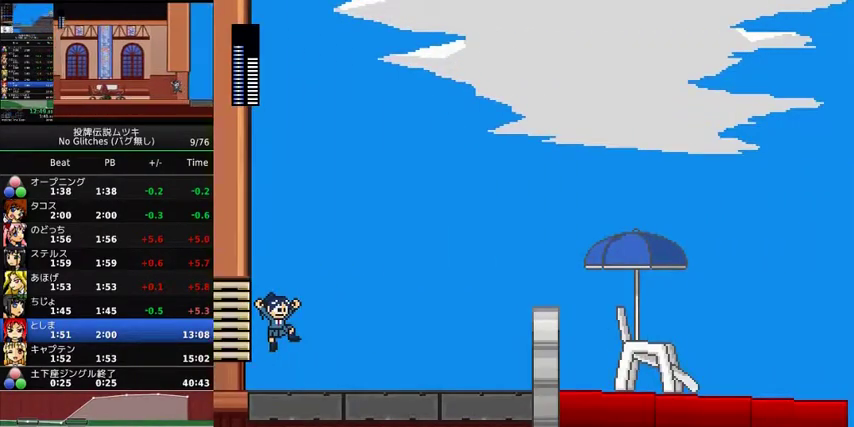
{"buttons": ["DPAD_RIGHT"], "events": []}
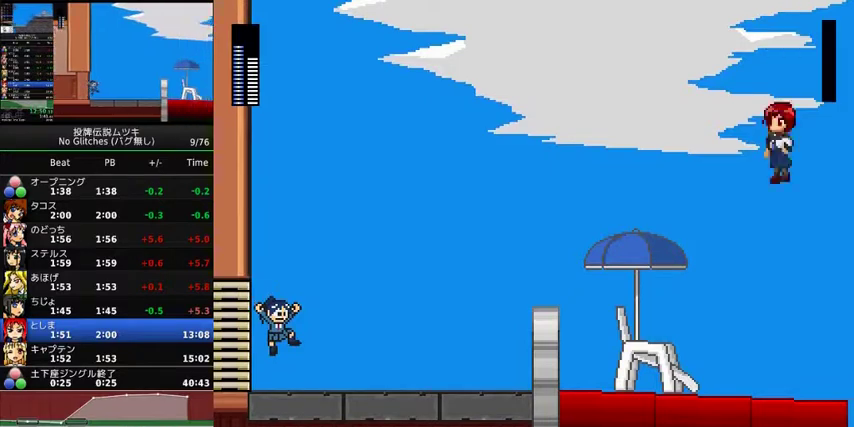
{"buttons": ["DPAD_RIGHT"], "events": [[133, "DPAD_RIGHT", "up"], [333, "DPAD_RIGHT", "down"]]}
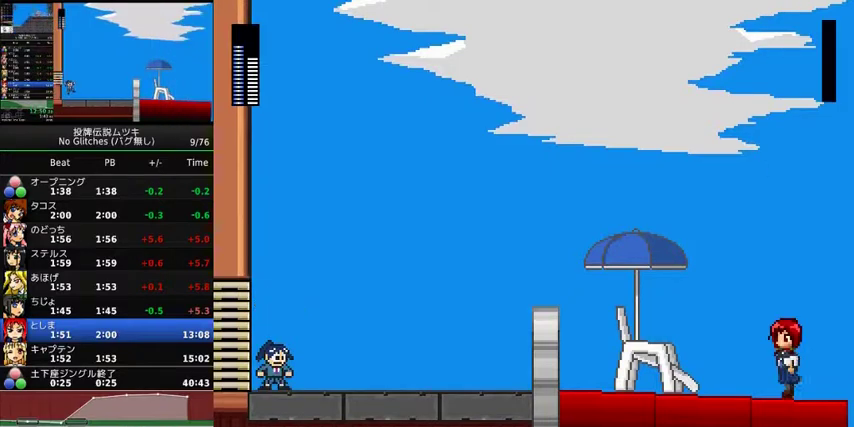
{"buttons": [], "events": [[100, "DPAD_RIGHT", "up"]]}
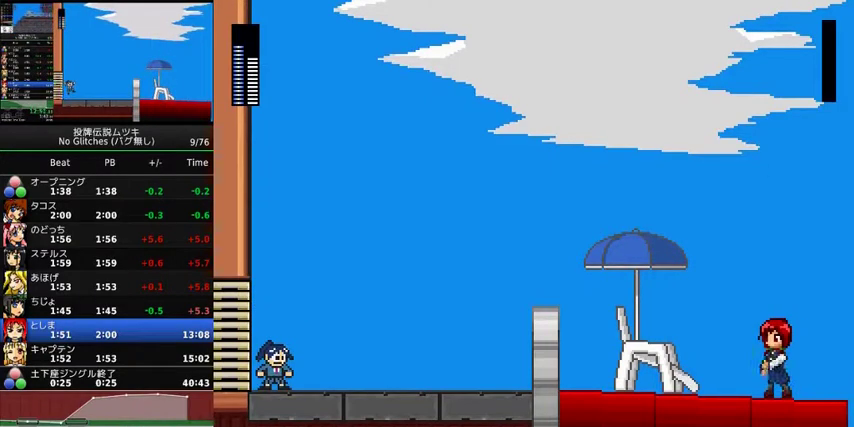
{"buttons": [], "events": []}
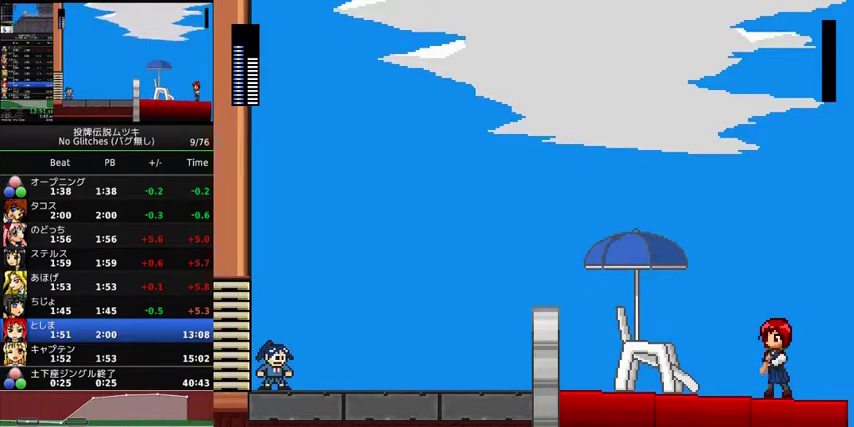
{"buttons": ["DPAD_RIGHT"], "events": [[300, "DPAD_RIGHT", "down"]]}
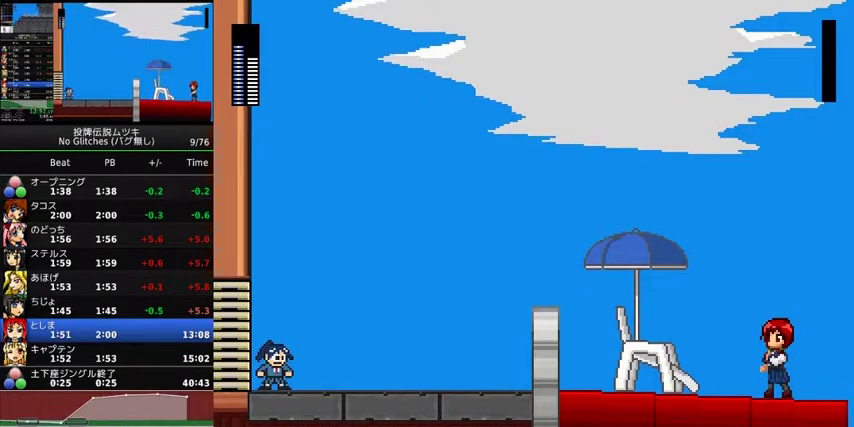
{"buttons": ["DPAD_RIGHT"], "events": []}
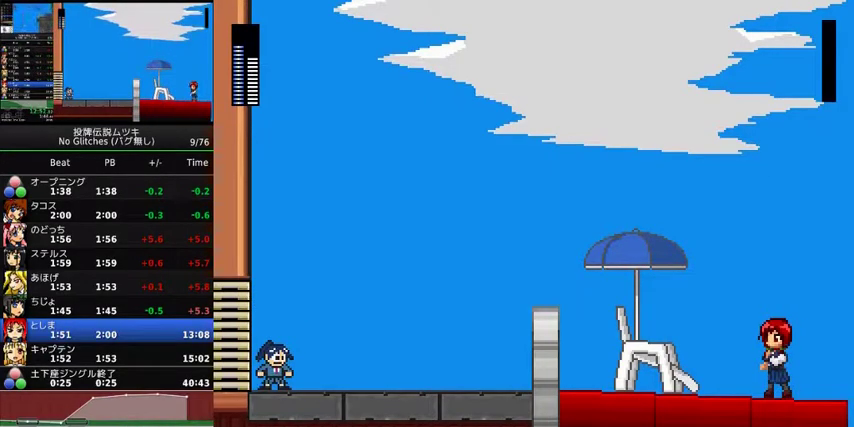
{"buttons": ["DPAD_RIGHT"], "events": [[100, "DPAD_RIGHT", "up"], [467, "DPAD_RIGHT", "down"]]}
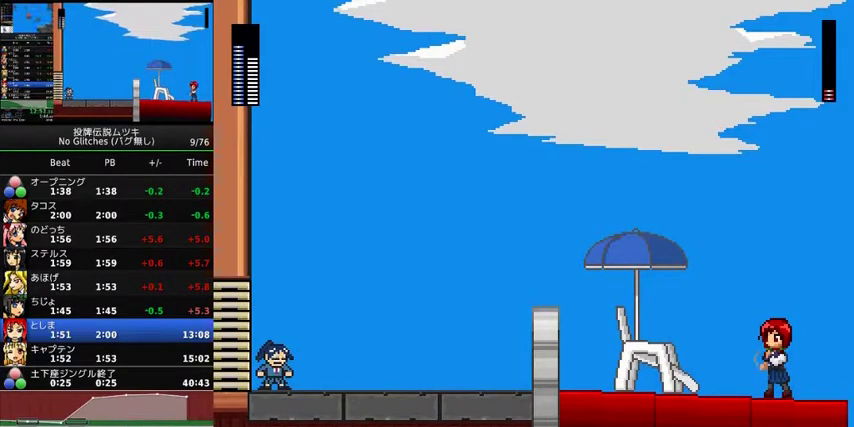
{"buttons": ["DPAD_RIGHT"], "events": []}
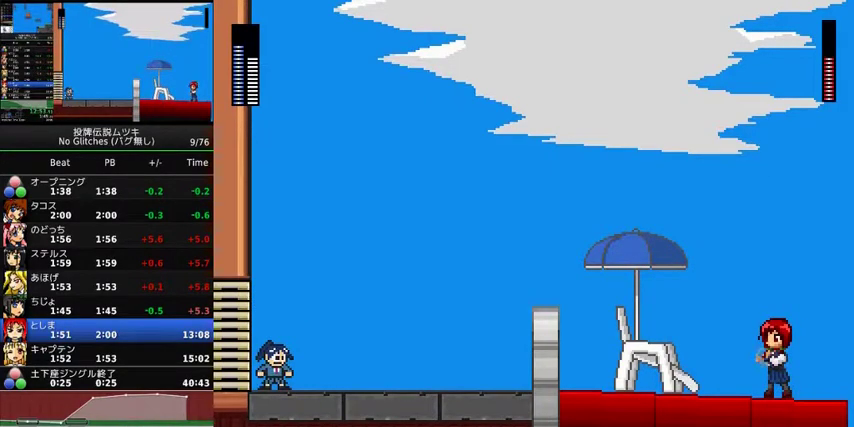
{"buttons": ["DPAD_RIGHT"], "events": []}
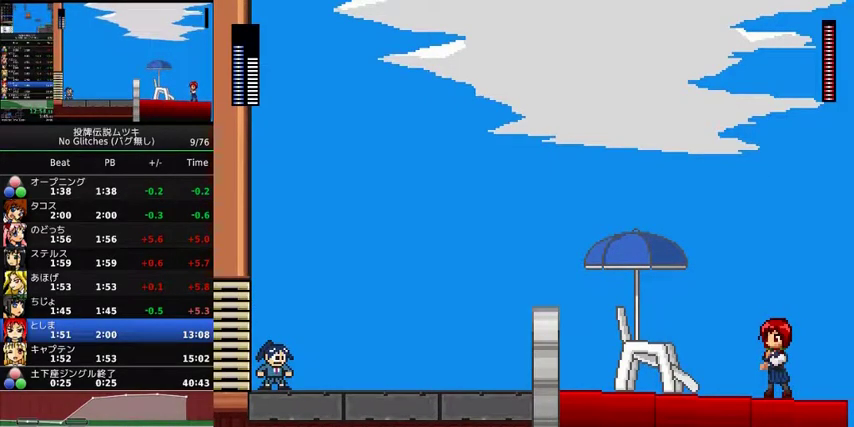
{"buttons": ["DPAD_RIGHT"], "events": []}
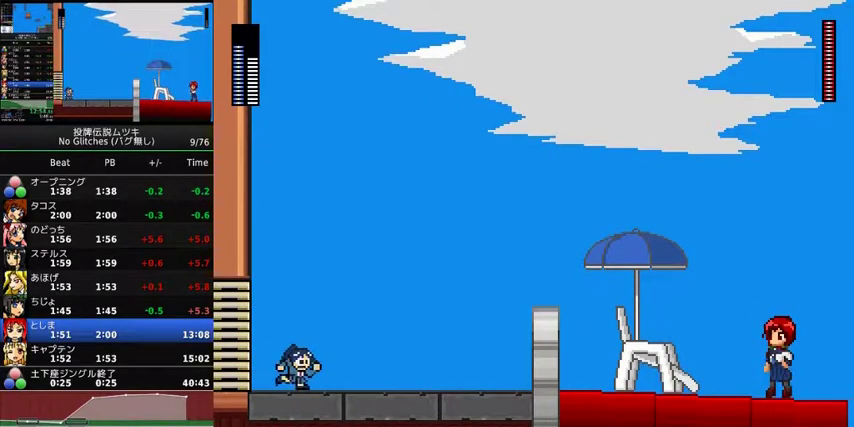
{"buttons": ["A", "DPAD_RIGHT"], "events": [[267, "A", "down"]]}
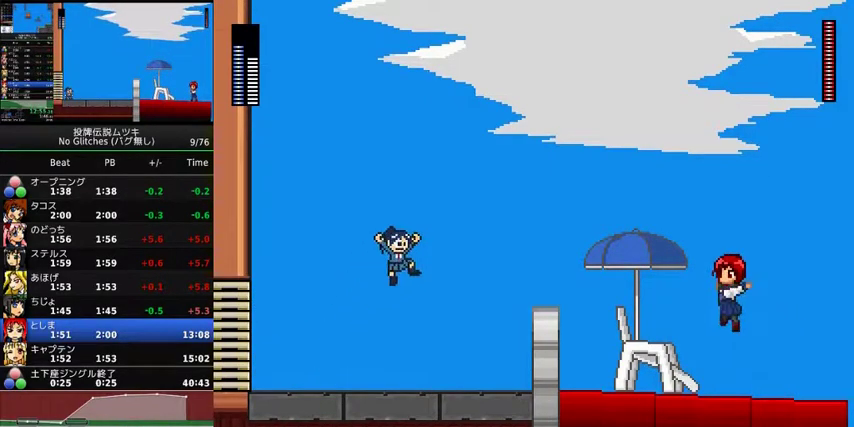
{"buttons": ["DPAD_LEFT"], "events": [[33, "X", "down"], [133, "A", "up"], [133, "DPAD_LEFT", "down"], [133, "DPAD_RIGHT", "up"], [167, "X", "up"]]}
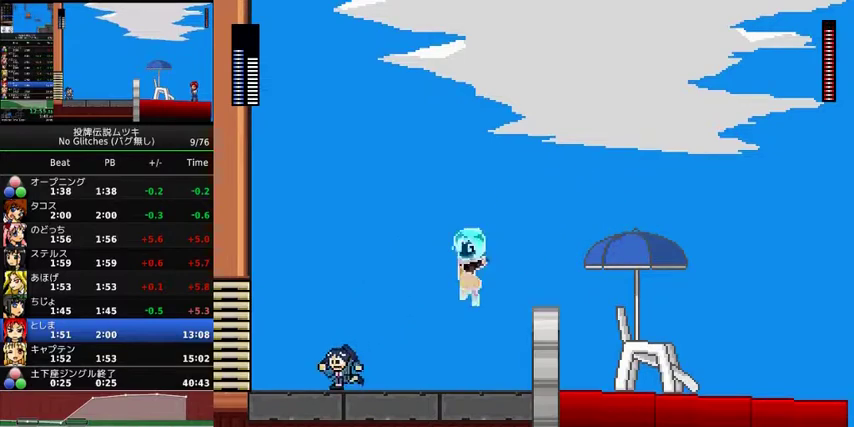
{"buttons": [], "events": [[33, "DPAD_LEFT", "up"], [67, "DPAD_RIGHT", "down"], [133, "DPAD_RIGHT", "up"], [133, "X", "down"], [167, "DPAD_LEFT", "down"], [200, "X", "up"], [300, "A", "down"], [400, "A", "up"], [400, "DPAD_LEFT", "up"], [400, "DPAD_RIGHT", "down"], [500, "DPAD_RIGHT", "up"]]}
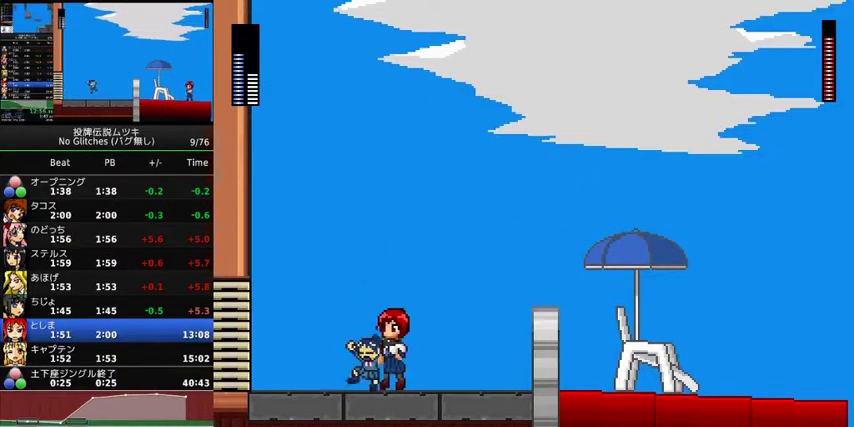
{"buttons": ["X", "DPAD_RIGHT"], "events": [[33, "DPAD_LEFT", "down"], [267, "A", "down"], [367, "A", "up"], [433, "DPAD_LEFT", "up"], [433, "DPAD_RIGHT", "down"], [467, "X", "down"]]}
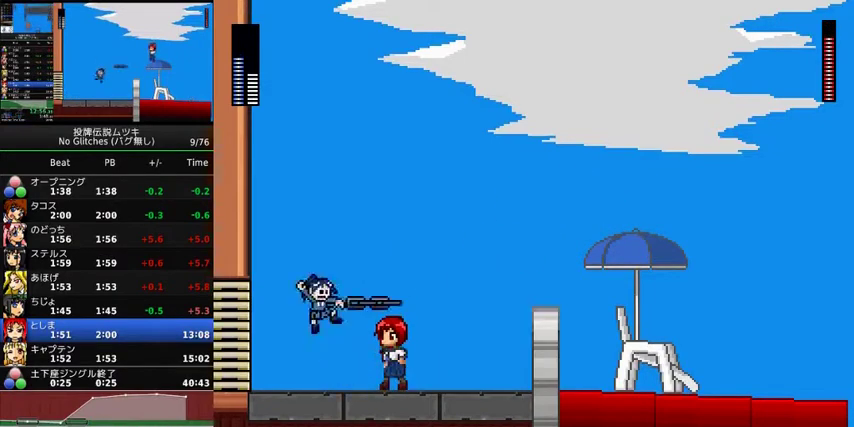
{"buttons": [], "events": [[33, "DPAD_LEFT", "down"], [33, "DPAD_RIGHT", "up"], [33, "X", "up"], [167, "DPAD_LEFT", "up"], [167, "DPAD_RIGHT", "down"], [200, "X", "down"], [267, "DPAD_RIGHT", "up"], [267, "X", "up"]]}
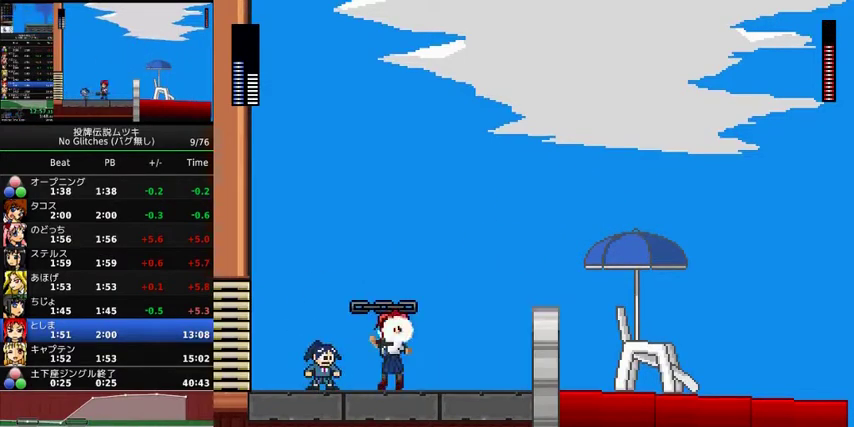
{"buttons": [], "events": [[33, "DPAD_LEFT", "down"], [133, "DPAD_LEFT", "up"], [167, "DPAD_RIGHT", "down"], [200, "X", "down"], [267, "DPAD_RIGHT", "up"], [300, "X", "up"], [367, "DPAD_LEFT", "down"], [500, "DPAD_LEFT", "up"]]}
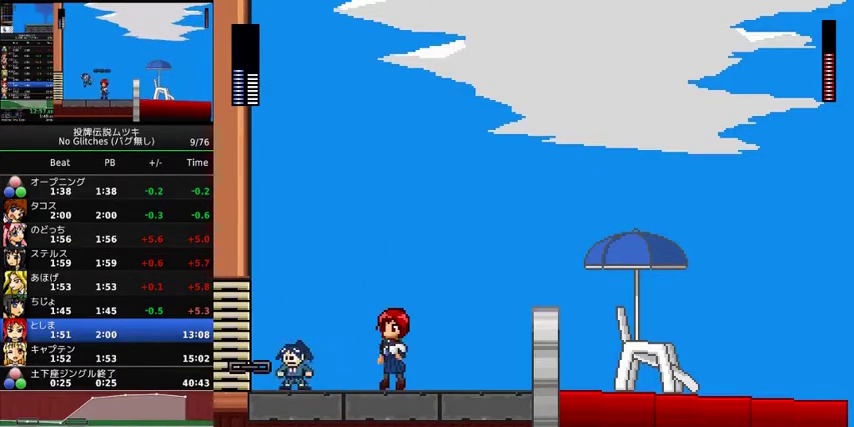
{"buttons": ["DPAD_LEFT"], "events": [[33, "DPAD_RIGHT", "down"], [100, "DPAD_RIGHT", "up"], [233, "DPAD_RIGHT", "down"], [267, "X", "down"], [300, "DPAD_RIGHT", "up"], [333, "X", "up"], [467, "DPAD_LEFT", "down"]]}
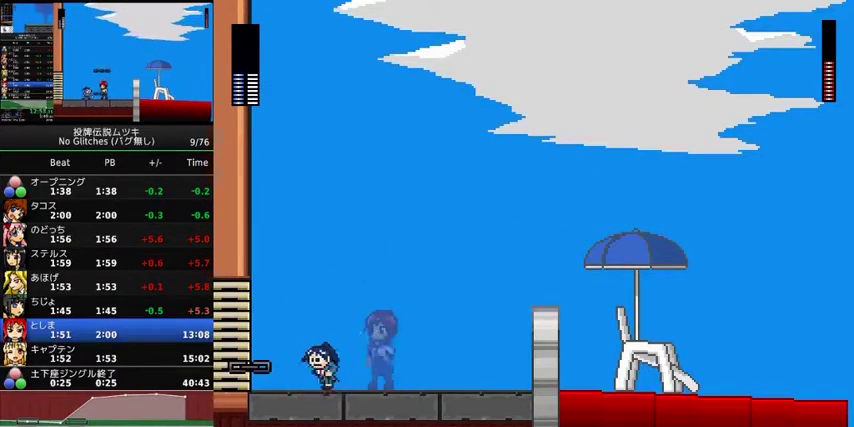
{"buttons": ["DPAD_RIGHT"], "events": [[33, "A", "down"], [167, "A", "up"], [200, "DPAD_LEFT", "up"], [300, "DPAD_RIGHT", "down"]]}
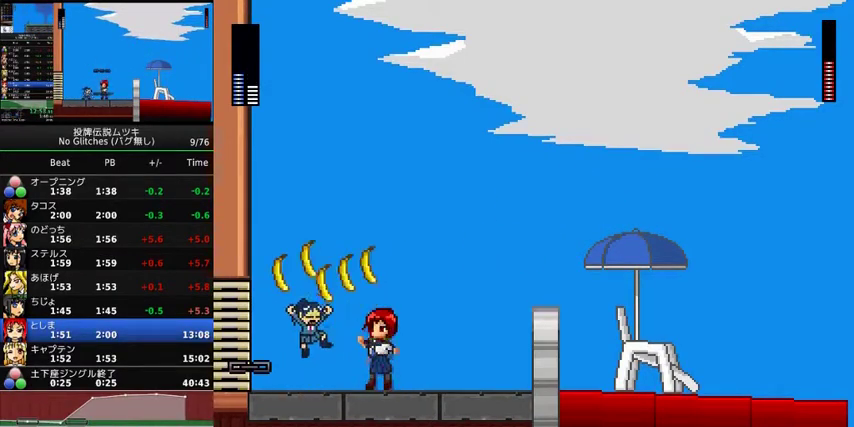
{"buttons": ["X", "DPAD_RIGHT"], "events": [[33, "DPAD_RIGHT", "up"], [100, "X", "down"], [200, "X", "up"], [267, "DPAD_RIGHT", "down"], [467, "X", "down"]]}
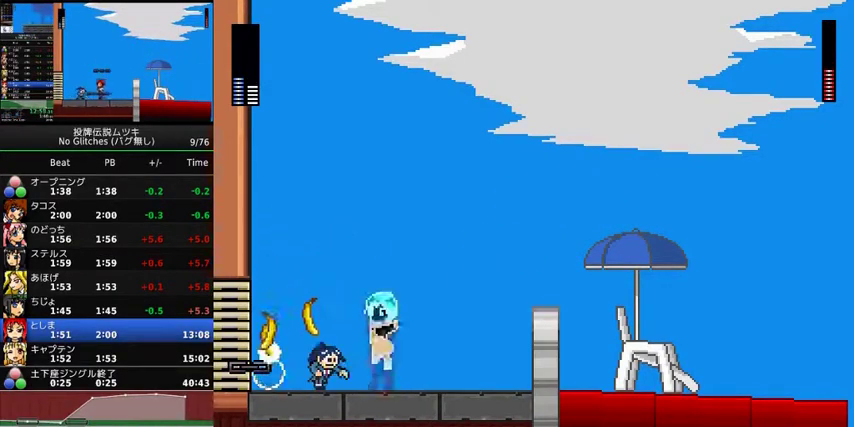
{"buttons": [], "events": [[67, "X", "up"], [500, "DPAD_RIGHT", "up"]]}
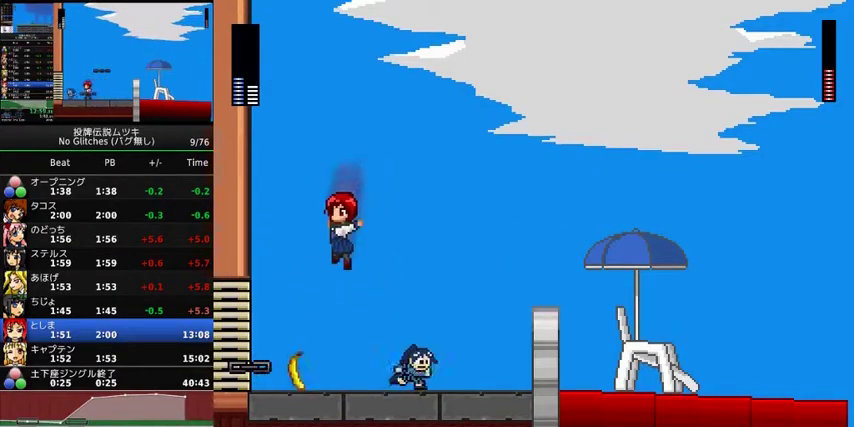
{"buttons": ["X"], "events": [[33, "DPAD_LEFT", "down"], [100, "X", "down"], [167, "DPAD_LEFT", "up"], [233, "X", "up"], [500, "X", "down"]]}
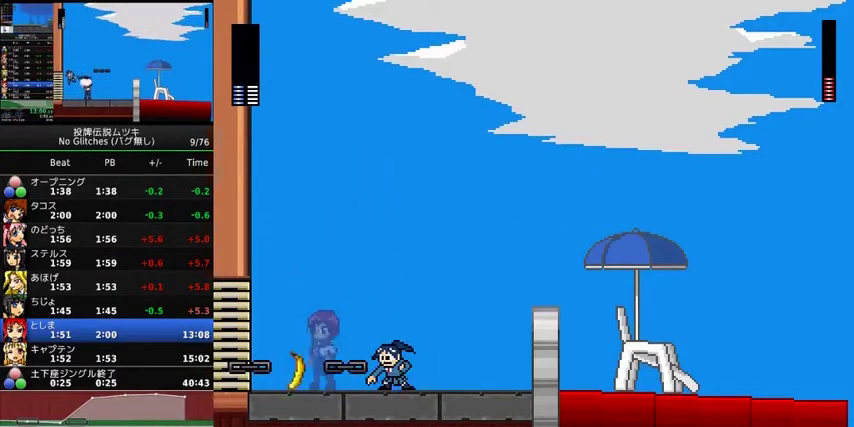
{"buttons": ["A", "DPAD_RIGHT"], "events": [[133, "X", "up"], [233, "DPAD_RIGHT", "down"], [433, "A", "down"]]}
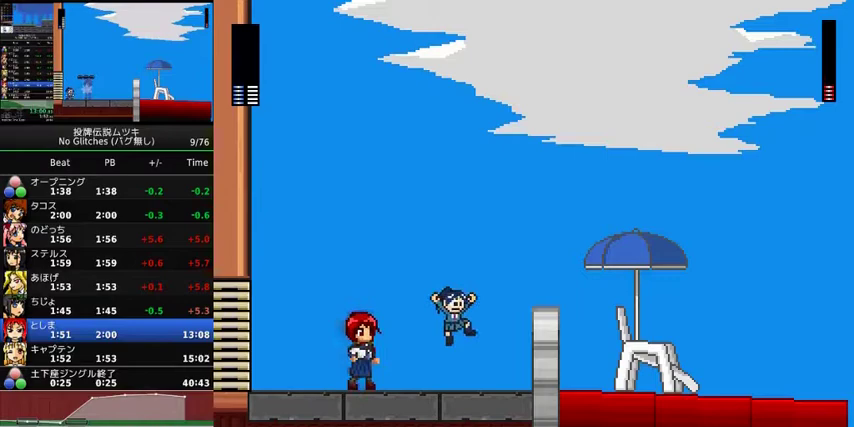
{"buttons": ["DPAD_RIGHT"], "events": [[33, "A", "up"], [33, "DPAD_RIGHT", "up"], [67, "DPAD_LEFT", "down"], [133, "X", "down"], [167, "DPAD_LEFT", "up"], [200, "DPAD_RIGHT", "down"], [200, "X", "up"], [267, "DPAD_RIGHT", "up"], [300, "DPAD_LEFT", "down"], [333, "X", "down"], [400, "DPAD_LEFT", "up"], [433, "X", "up"], [467, "DPAD_RIGHT", "down"]]}
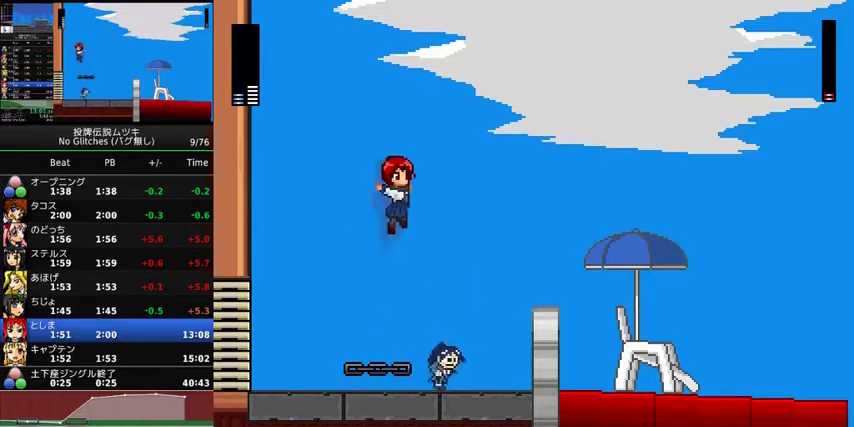
{"buttons": [], "events": [[300, "DPAD_RIGHT", "up"], [333, "DPAD_LEFT", "down"], [367, "X", "down"], [400, "DPAD_LEFT", "up"], [433, "X", "up"]]}